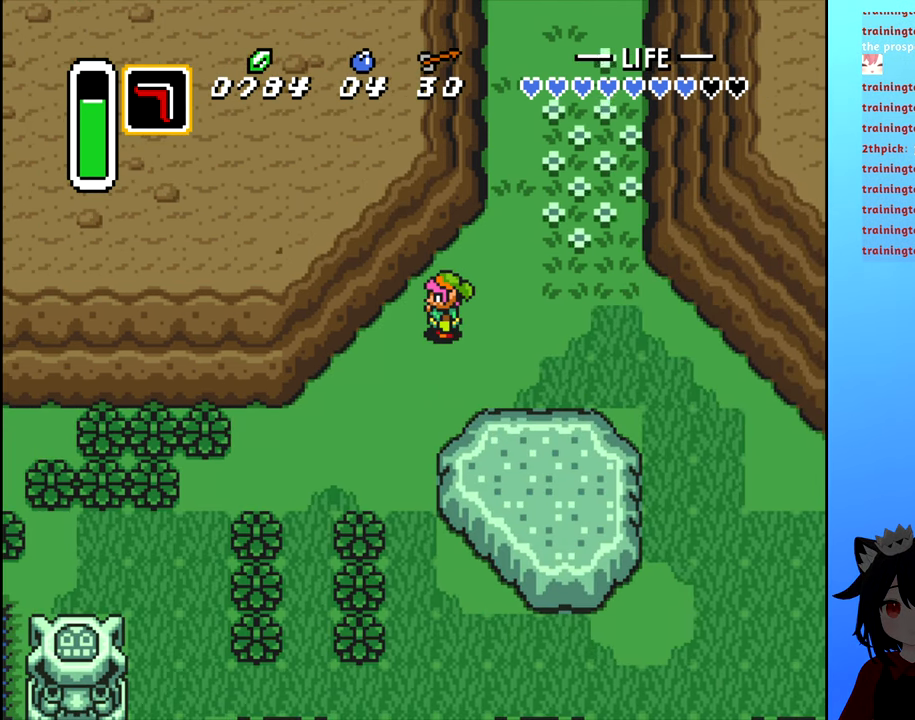
Gameplay with a controller (Nintendo layout); each line is a JSON object with the inputs held at the frame after it. "events" lists button and stick changes between this image and that frame as [ms after this image, input, new state], when the widget could be followed in between. Not read: L3 R3.
{"buttons": ["DPAD_UP"], "events": [[167, "DPAD_RIGHT", "down"], [467, "DPAD_UP", "down"], [500, "DPAD_RIGHT", "up"]]}
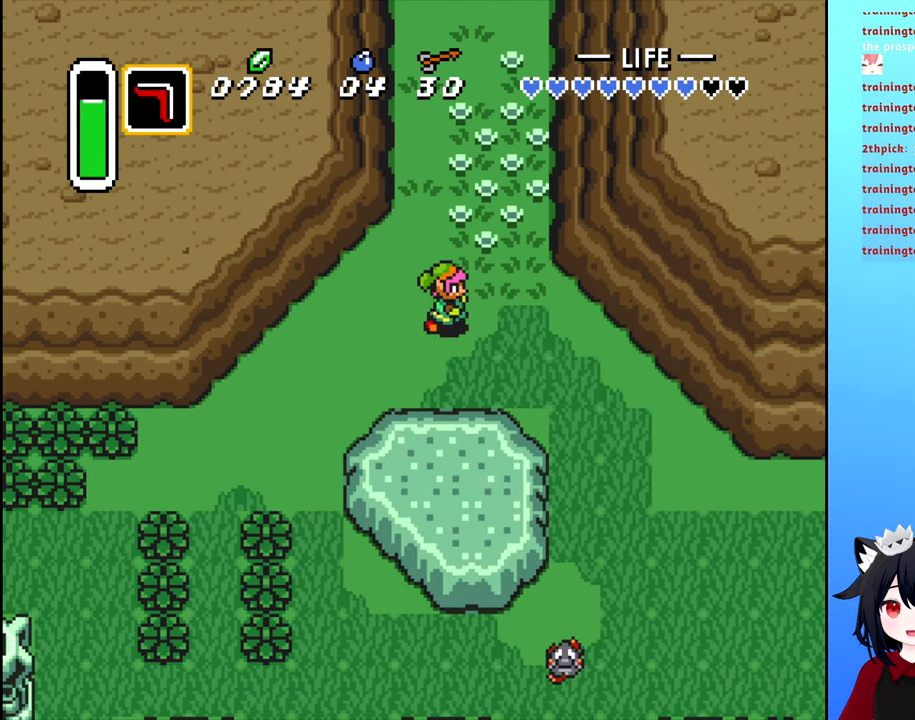
{"buttons": ["B", "DPAD_UP"], "events": [[17, "B", "down"]]}
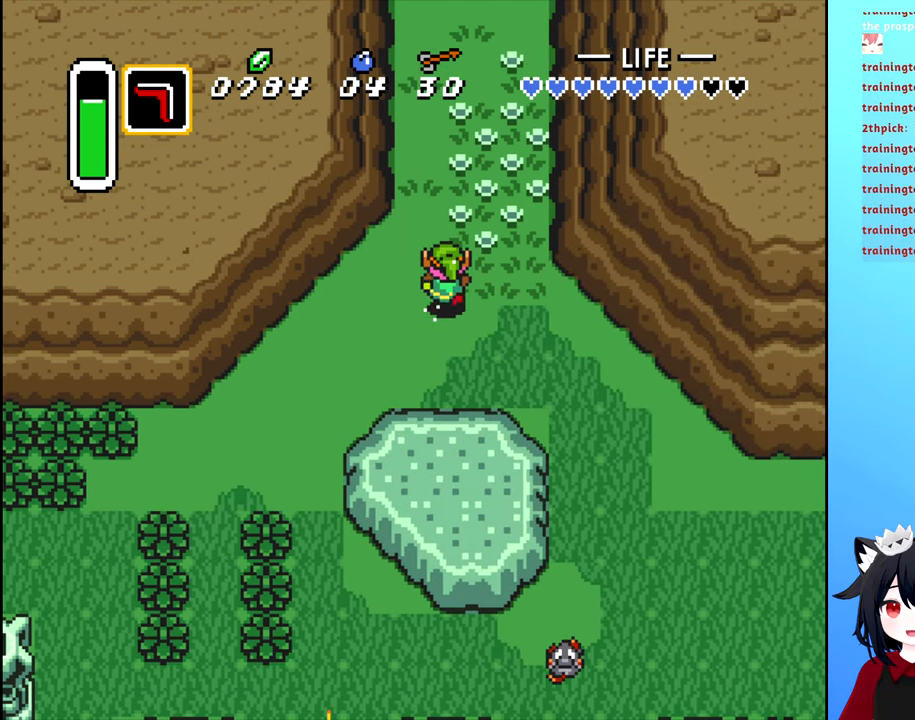
{"buttons": ["B", "DPAD_UP"], "events": []}
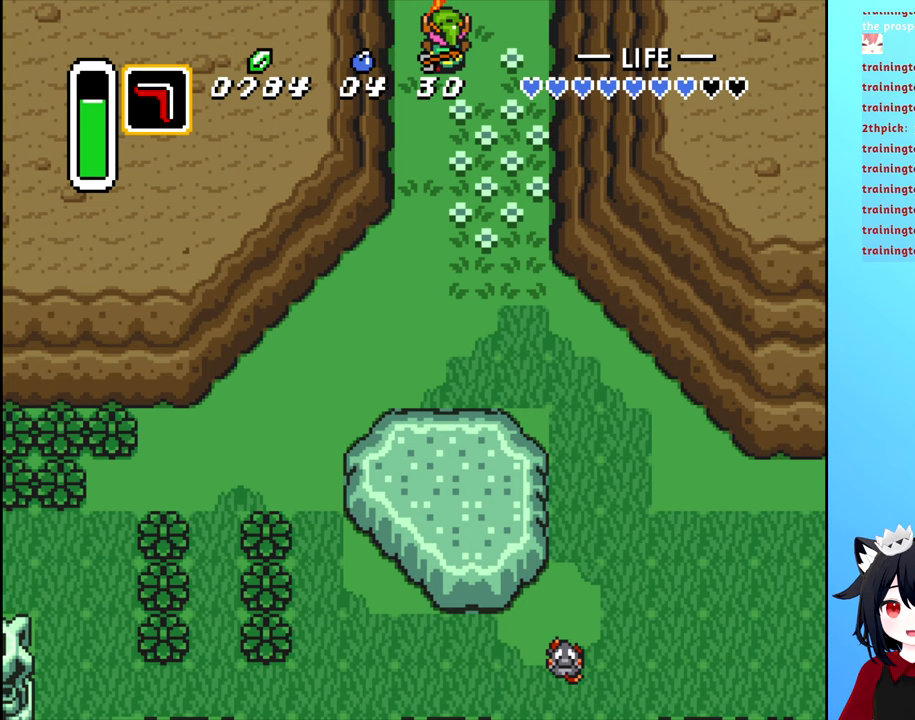
{"buttons": [], "events": [[66, "DPAD_UP", "up"], [150, "B", "up"]]}
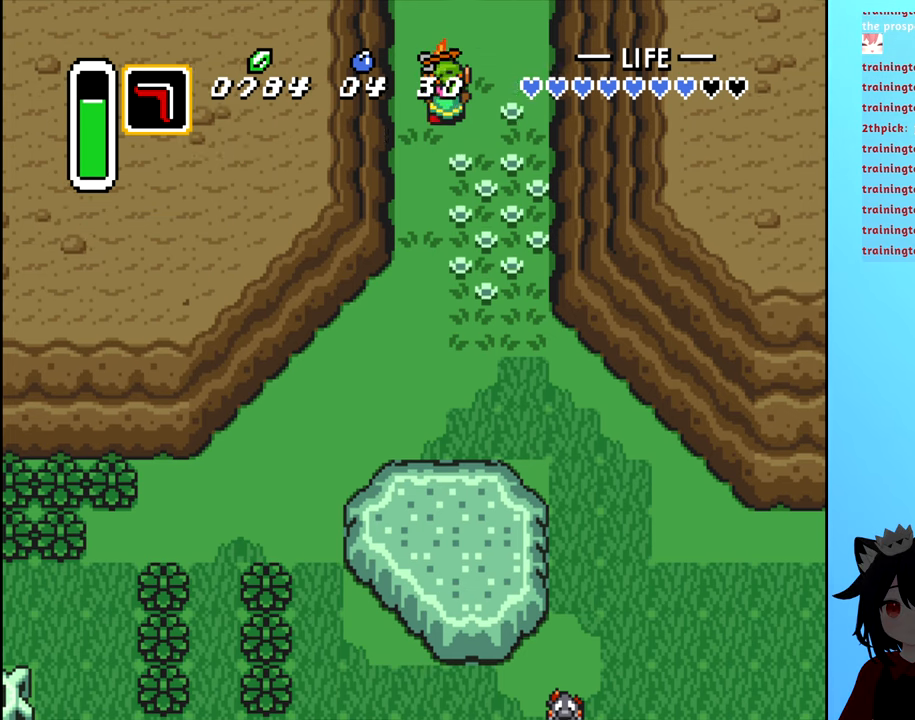
{"buttons": [], "events": []}
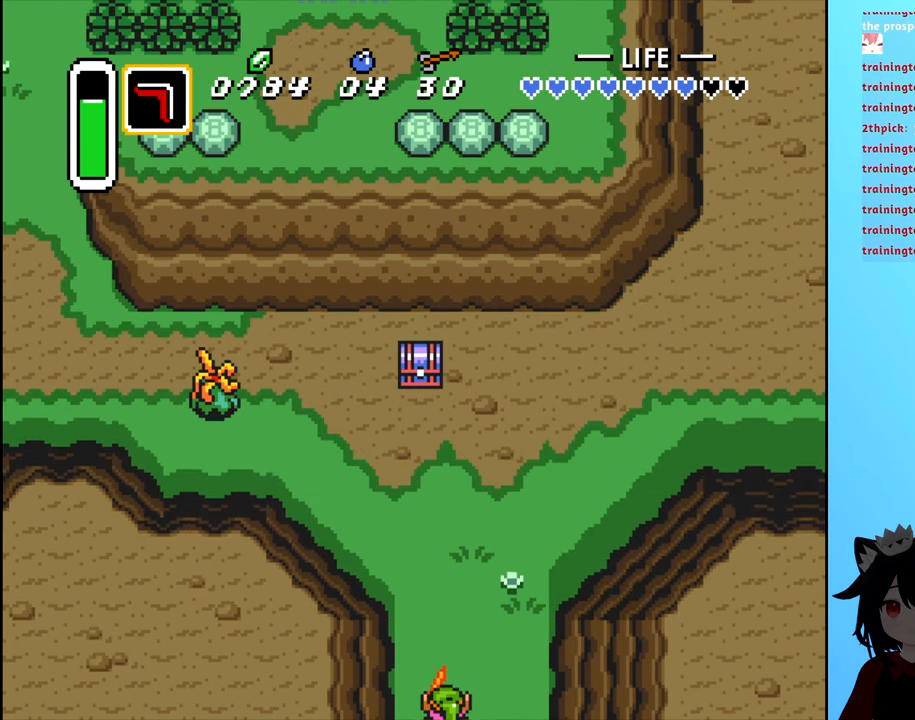
{"buttons": ["DPAD_UP"], "events": [[266, "DPAD_UP", "down"]]}
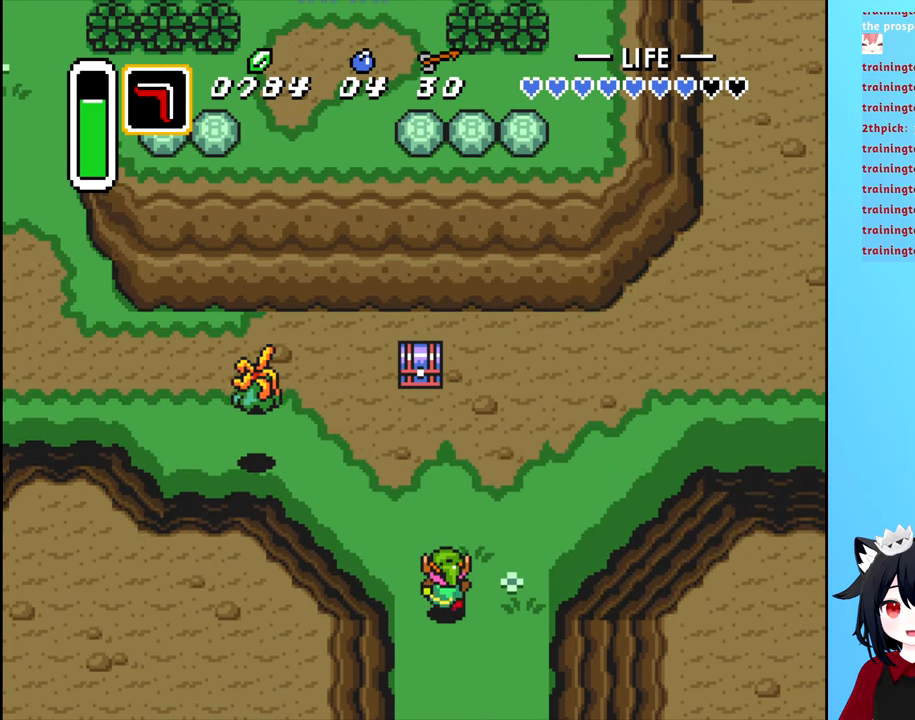
{"buttons": ["DPAD_UP"], "events": [[66, "DPAD_UP", "up"], [366, "DPAD_LEFT", "down"], [400, "DPAD_LEFT", "up"], [433, "DPAD_UP", "down"]]}
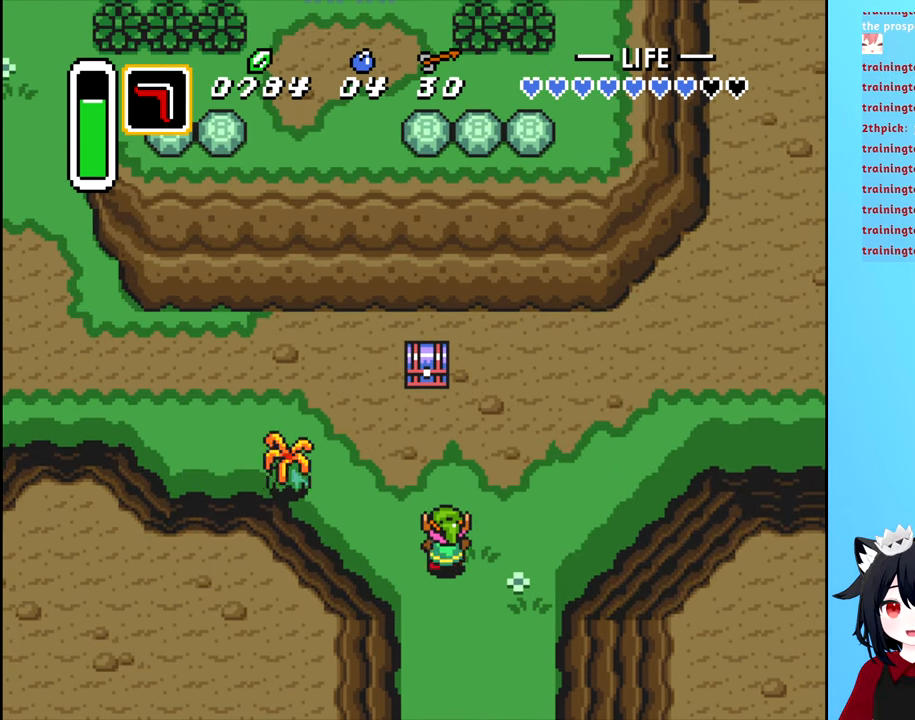
{"buttons": ["A"], "events": [[150, "DPAD_LEFT", "down"], [166, "DPAD_UP", "up"], [433, "A", "down"], [450, "DPAD_LEFT", "up"]]}
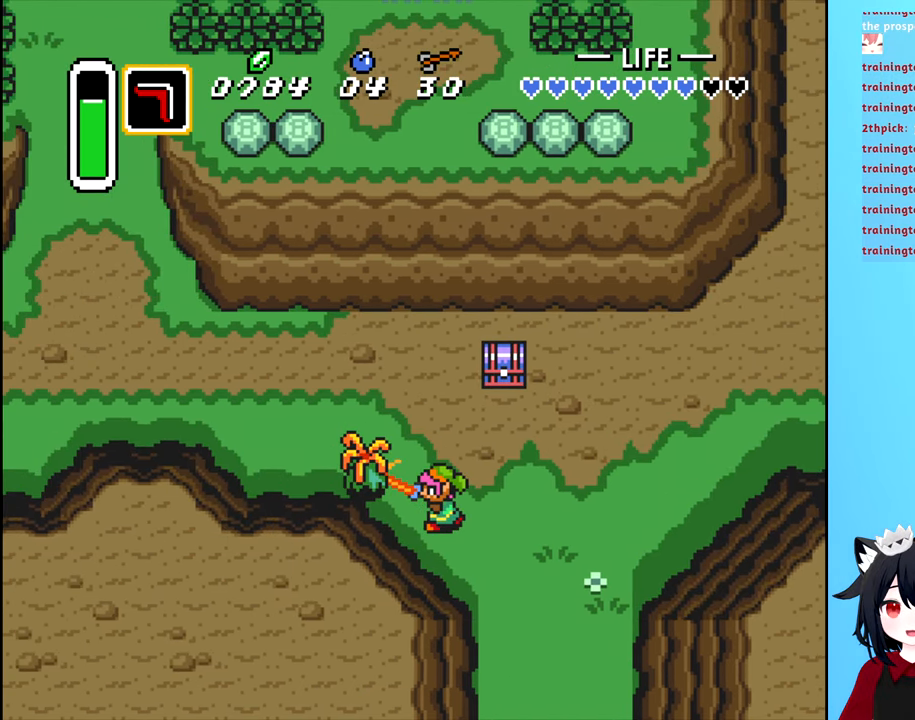
{"buttons": [], "events": [[183, "A", "up"]]}
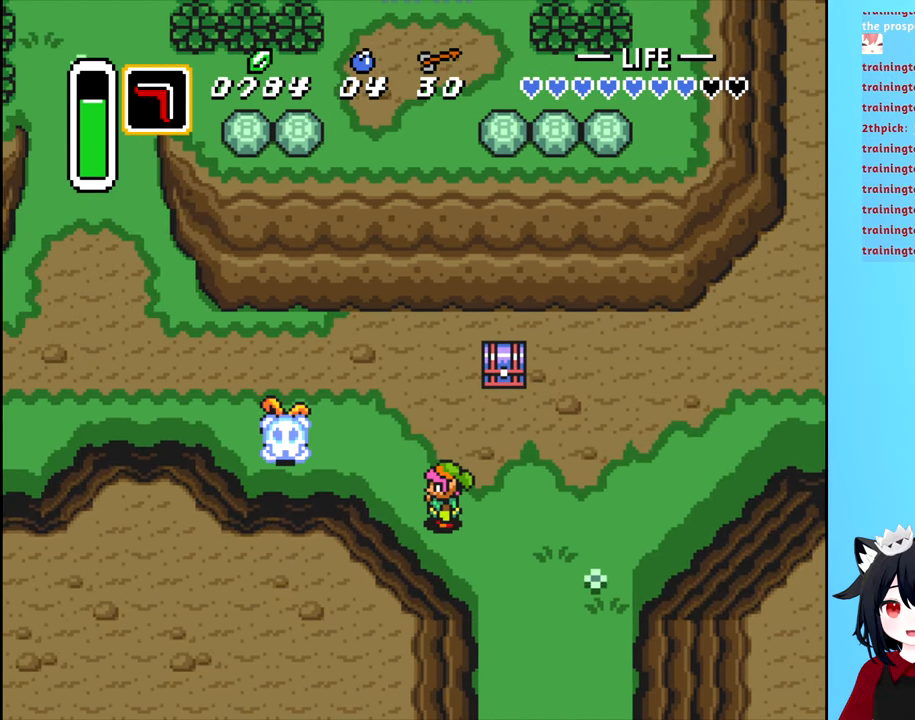
{"buttons": ["DPAD_LEFT"], "events": [[100, "DPAD_UP", "down"], [300, "DPAD_UP", "up"], [366, "DPAD_LEFT", "down"]]}
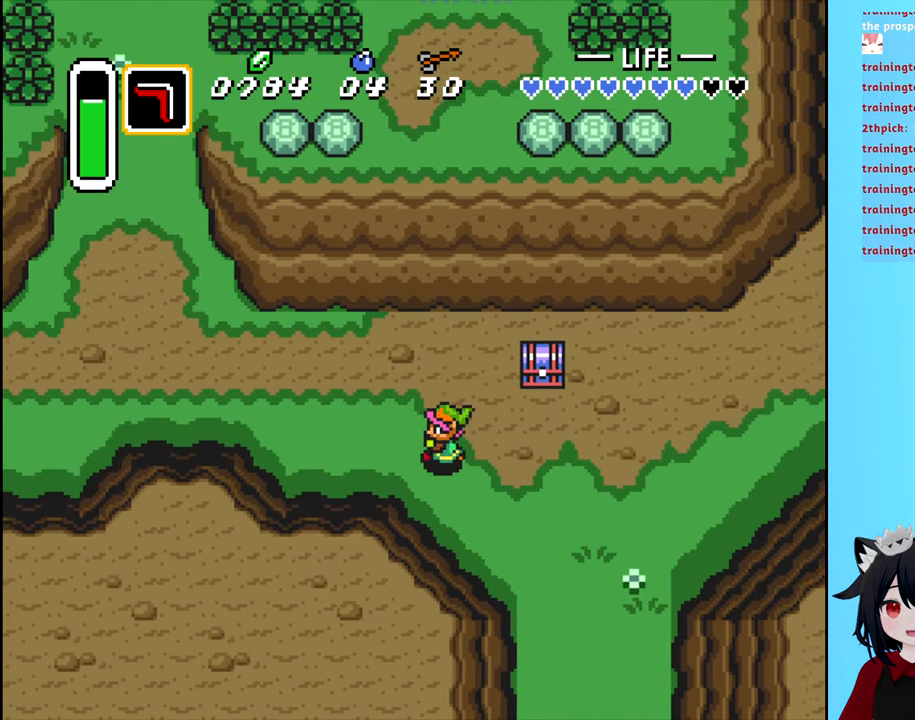
{"buttons": ["DPAD_RIGHT"], "events": [[16, "DPAD_LEFT", "up"], [200, "DPAD_UP", "down"], [450, "DPAD_RIGHT", "down"], [483, "DPAD_UP", "up"]]}
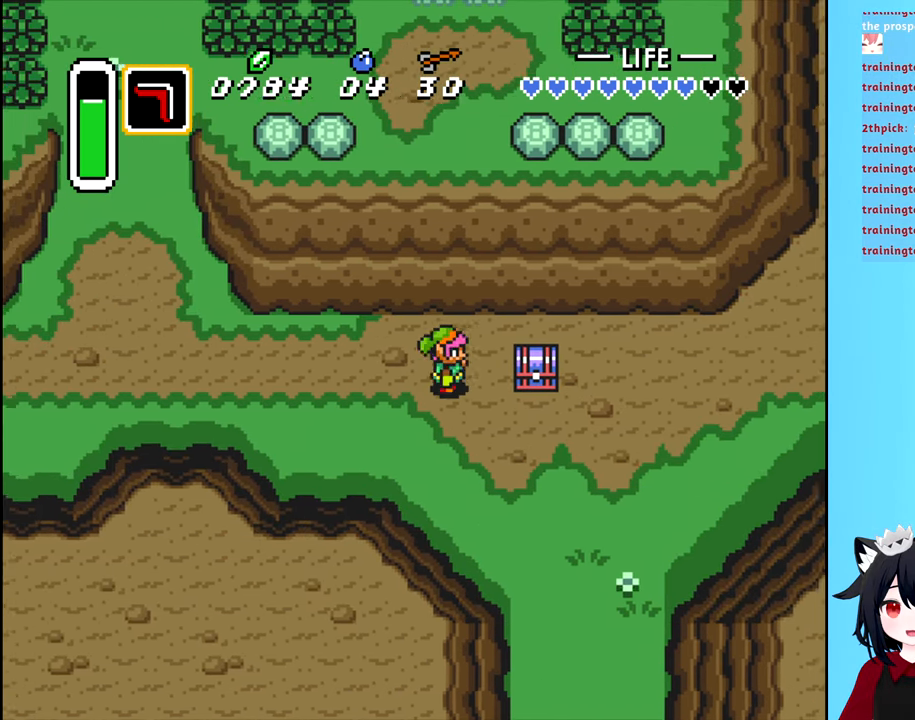
{"buttons": ["DPAD_DOWN"], "events": [[250, "B", "down"], [250, "DPAD_RIGHT", "up"], [350, "B", "up"], [466, "DPAD_DOWN", "down"]]}
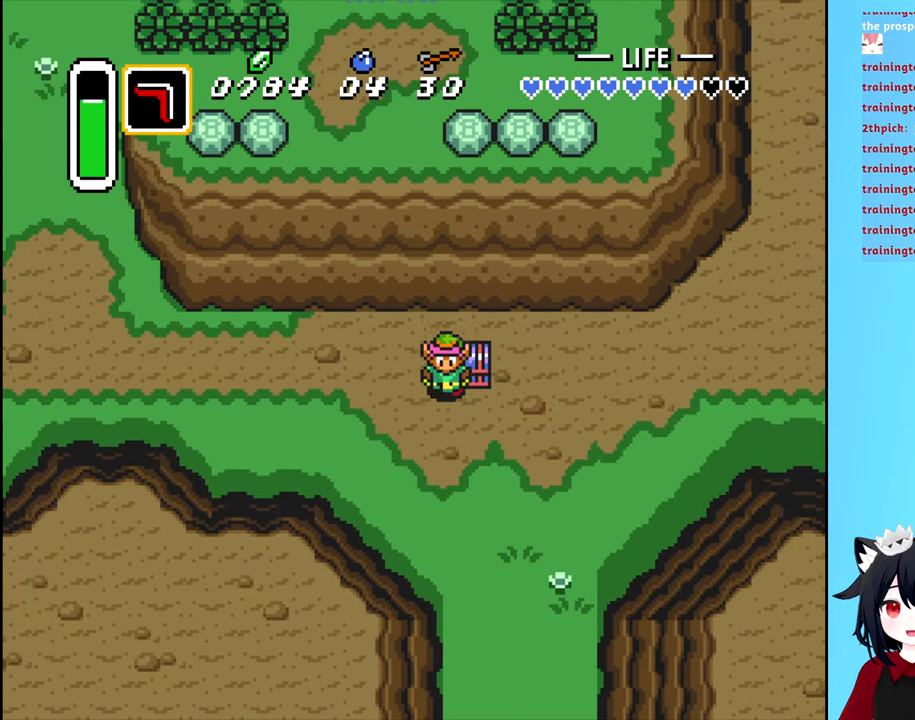
{"buttons": ["DPAD_UP"], "events": [[233, "DPAD_DOWN", "up"], [350, "DPAD_UP", "down"]]}
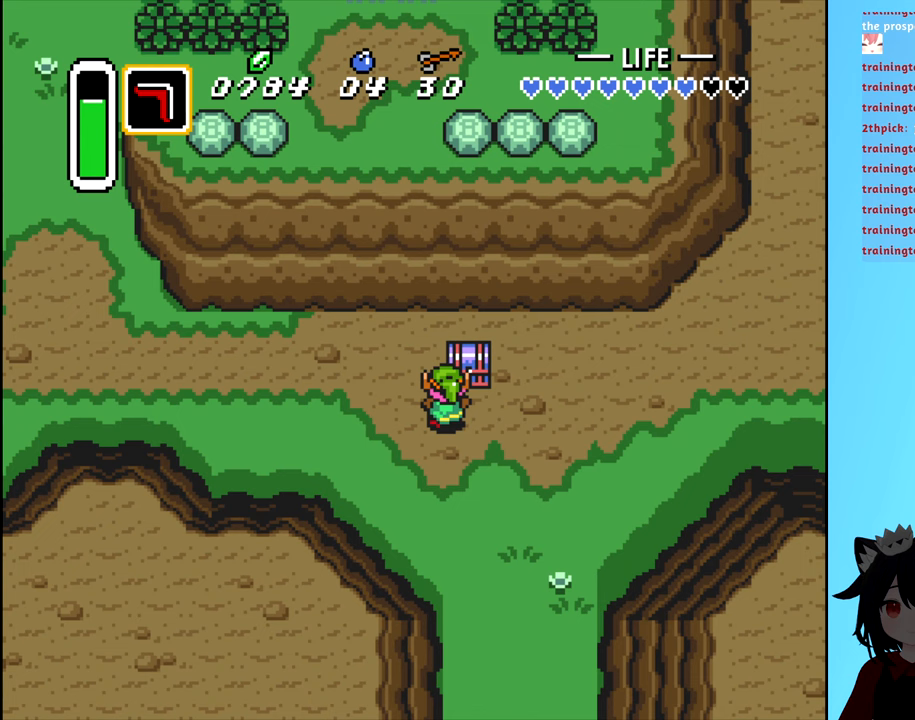
{"buttons": ["DPAD_DOWN"], "events": [[100, "DPAD_RIGHT", "down"], [100, "DPAD_UP", "up"], [150, "A", "down"], [200, "DPAD_RIGHT", "up"], [250, "A", "up"], [400, "DPAD_DOWN", "down"]]}
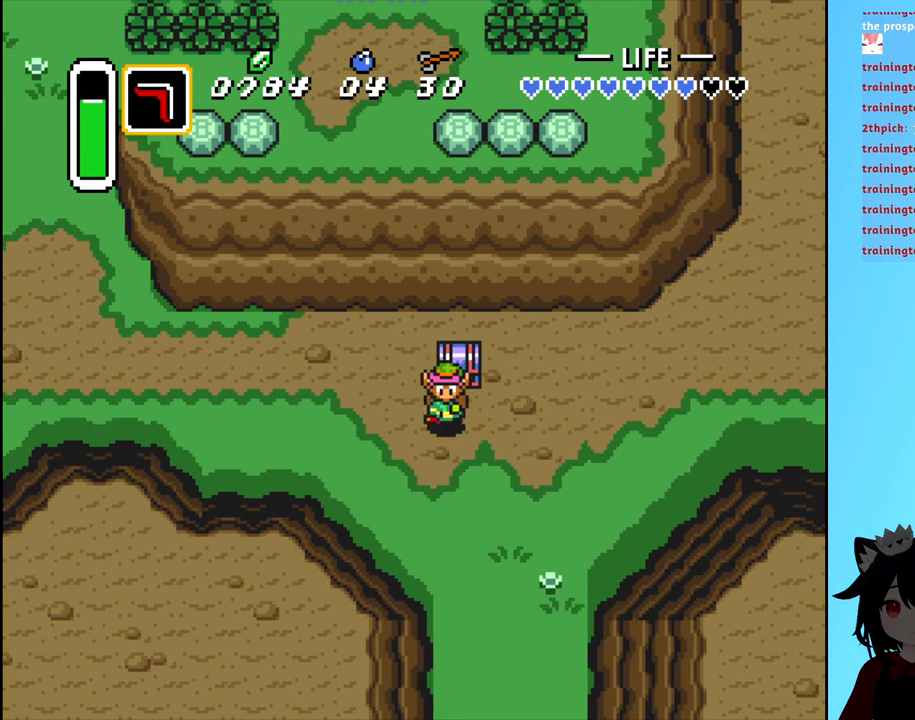
{"buttons": ["DPAD_RIGHT"], "events": [[17, "DPAD_DOWN", "up"], [133, "DPAD_UP", "down"], [283, "A", "down"], [433, "DPAD_RIGHT", "down"], [433, "DPAD_UP", "up"], [483, "A", "up"]]}
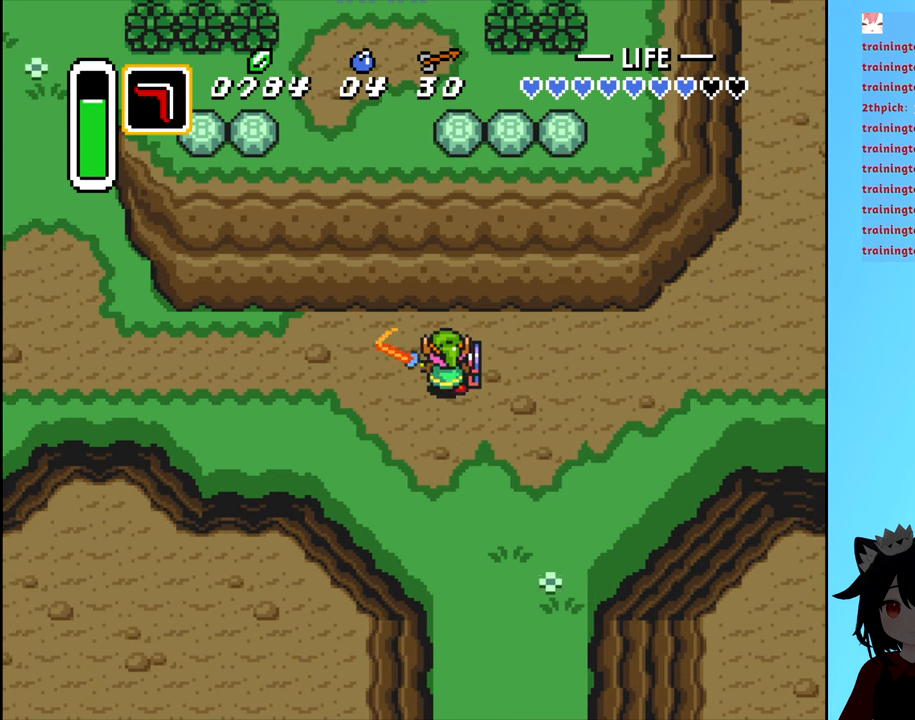
{"buttons": [], "events": [[183, "DPAD_RIGHT", "up"], [417, "DPAD_UP", "down"], [467, "DPAD_UP", "up"]]}
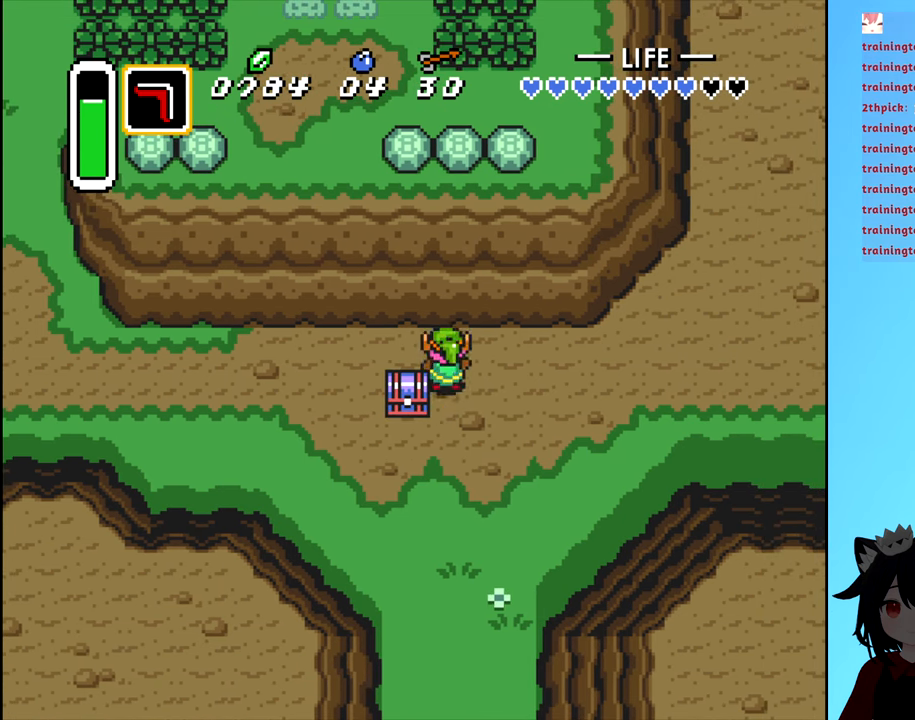
{"buttons": [], "events": [[50, "B", "down"], [67, "DPAD_LEFT", "down"], [150, "DPAD_LEFT", "up"], [200, "B", "up"], [367, "DPAD_LEFT", "down"], [500, "DPAD_LEFT", "up"]]}
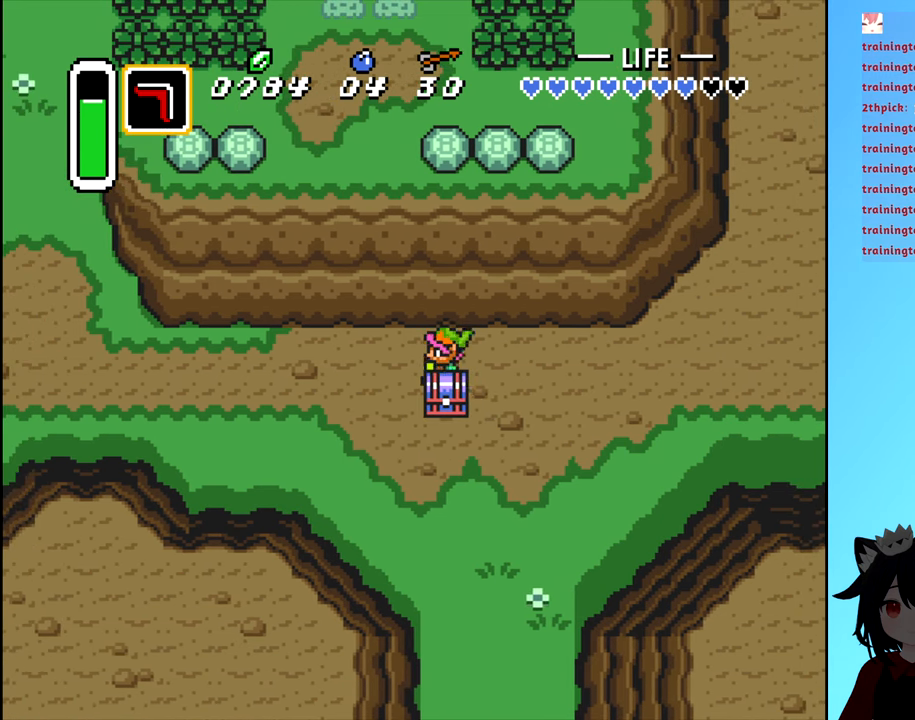
{"buttons": ["B"], "events": [[17, "B", "down"], [183, "B", "up"], [300, "DPAD_DOWN", "down"], [433, "B", "down"], [483, "DPAD_DOWN", "up"]]}
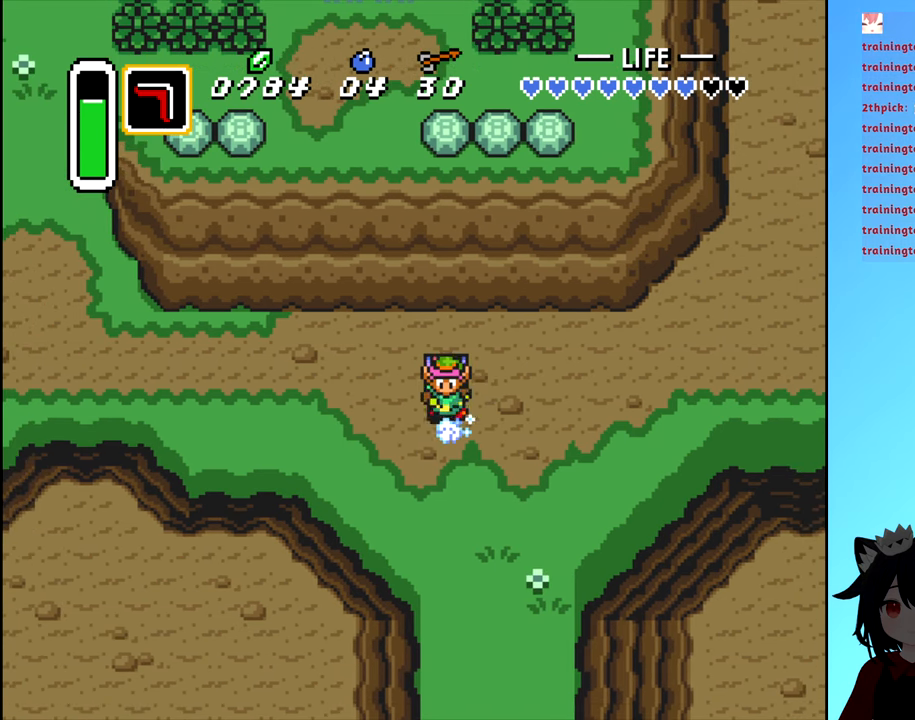
{"buttons": ["B", "DPAD_UP"], "events": [[167, "B", "up"], [183, "DPAD_UP", "down"], [367, "B", "down"]]}
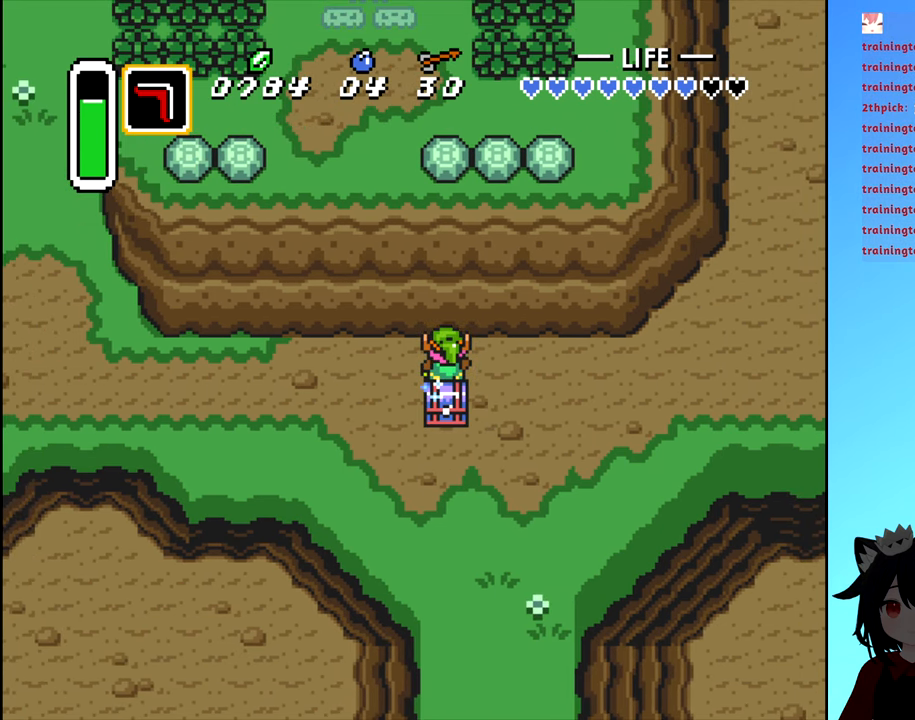
{"buttons": [], "events": [[17, "DPAD_UP", "up"], [117, "B", "up"], [150, "DPAD_DOWN", "down"], [300, "B", "down"], [450, "B", "up"], [483, "DPAD_DOWN", "up"]]}